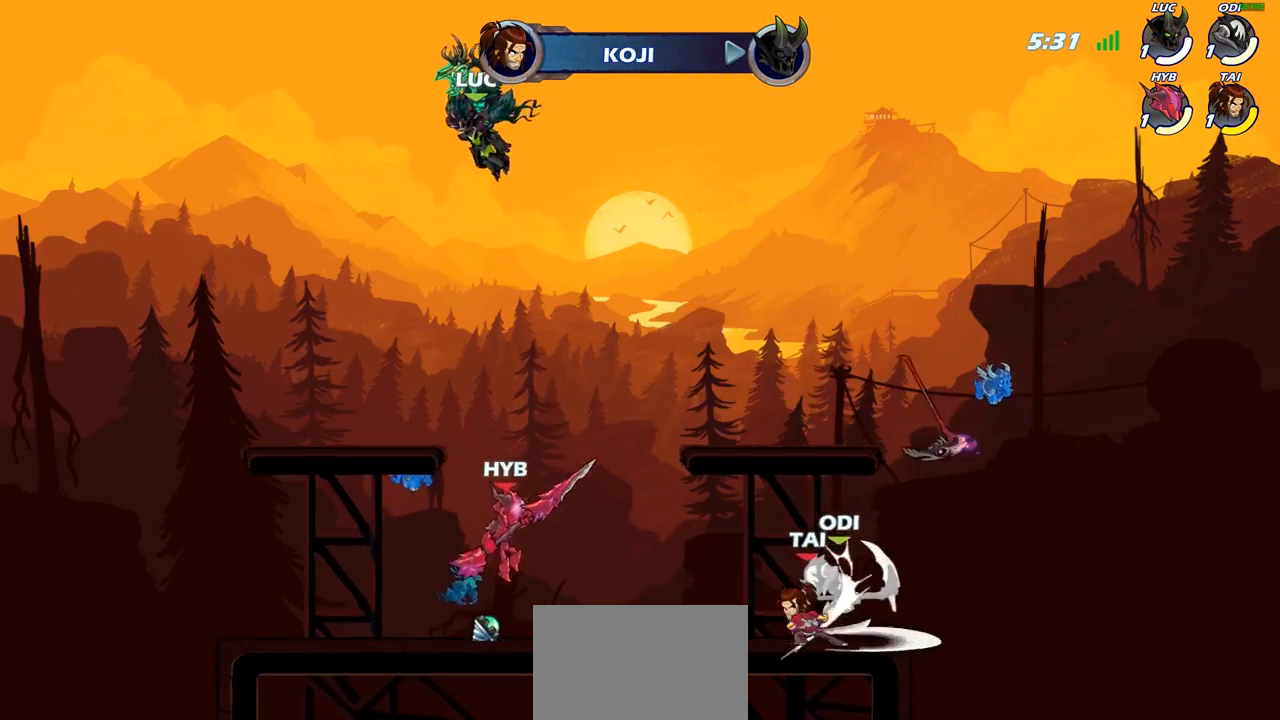
Gameplay with a controller (PlayStation layout); each line is a JSON object with the inputs held at the frame after it. "events" lists button and stick changes between this image and that frame as [ms after this image, input, new state], when the widget could be followed in between.
{"buttons": [], "left_stick": "center", "right_stick": "center", "events": []}
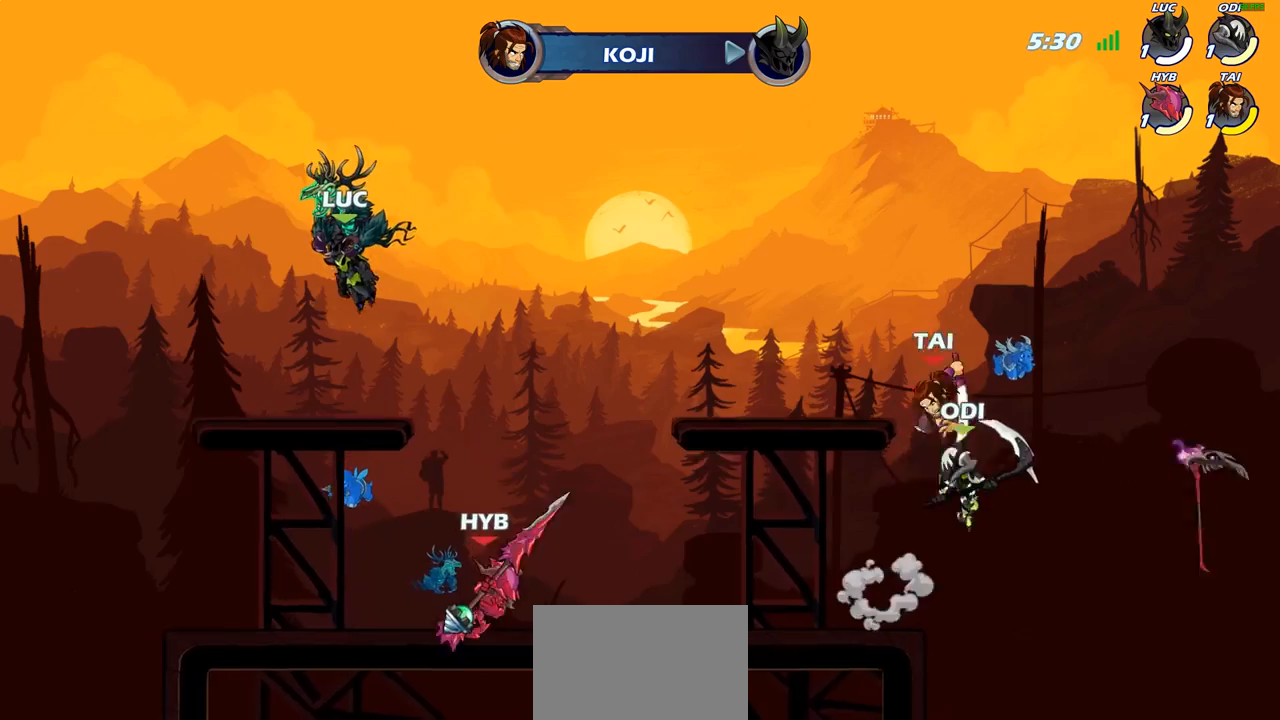
{"buttons": [], "left_stick": "center", "right_stick": "center", "events": []}
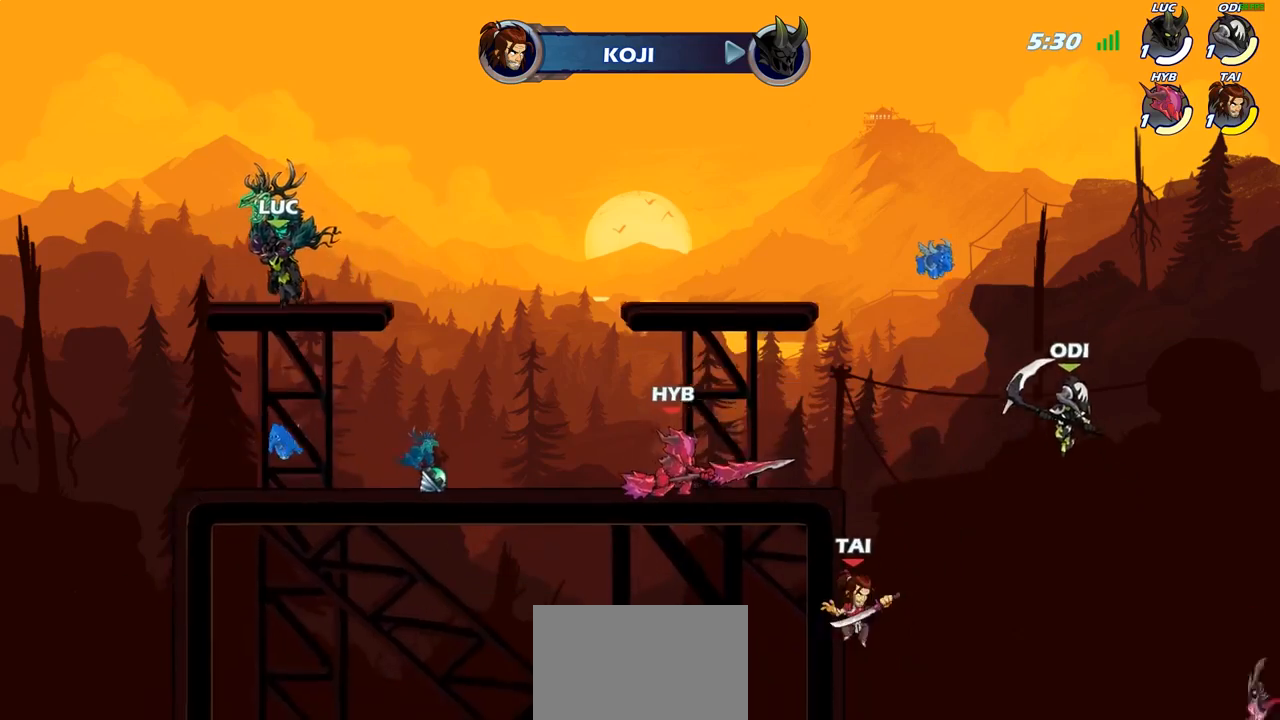
{"buttons": [], "left_stick": "center", "right_stick": "center", "events": []}
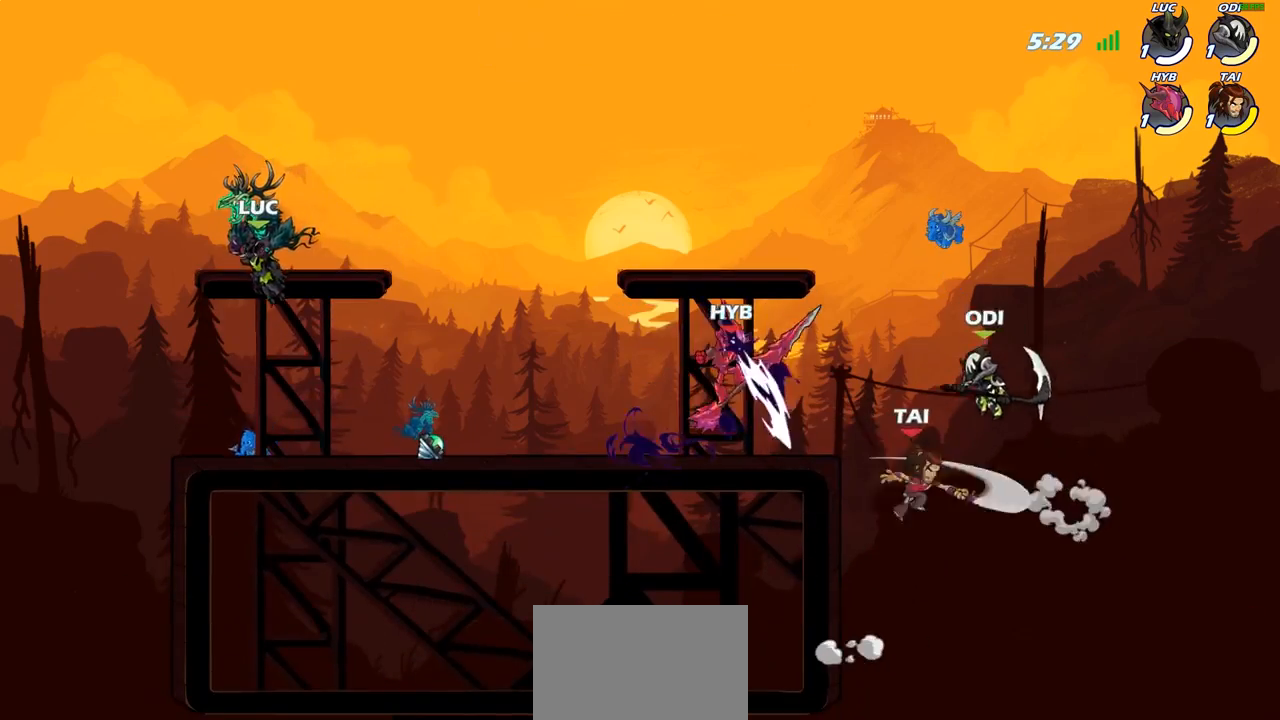
{"buttons": [], "left_stick": "center", "right_stick": "center", "events": []}
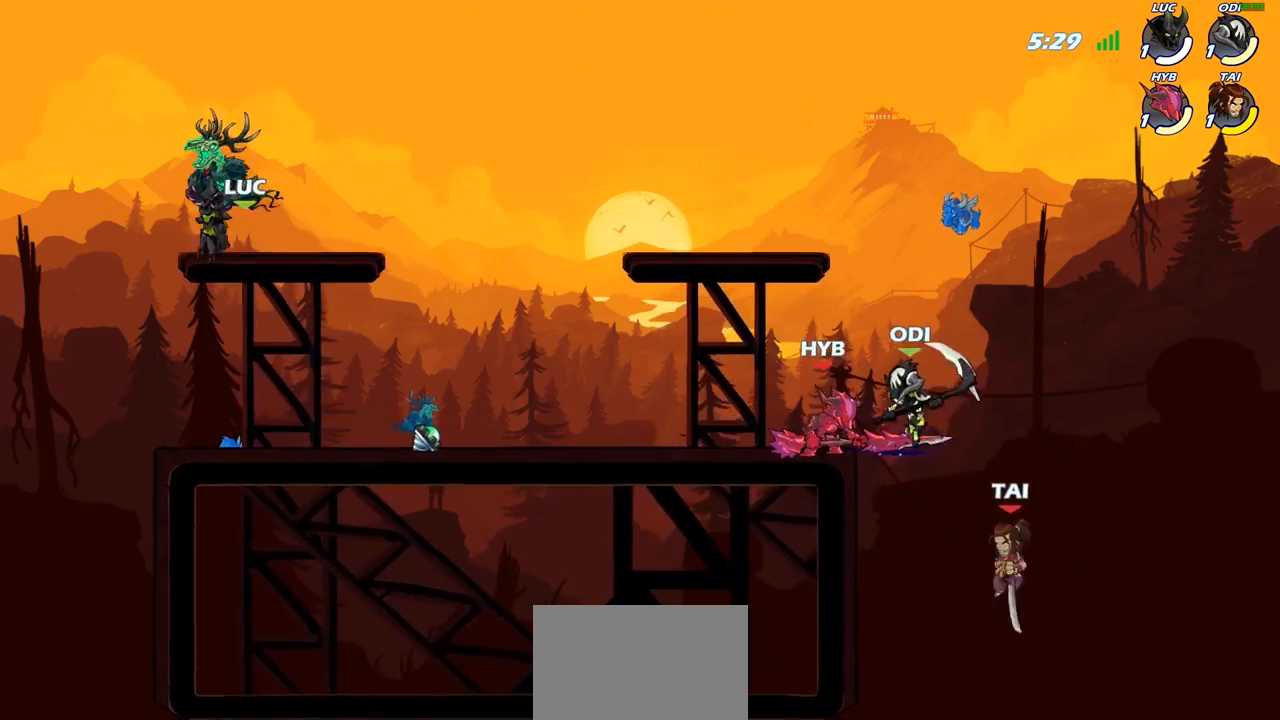
{"buttons": [], "left_stick": "right", "right_stick": "center", "events": [[133, "left_stick", "right"]]}
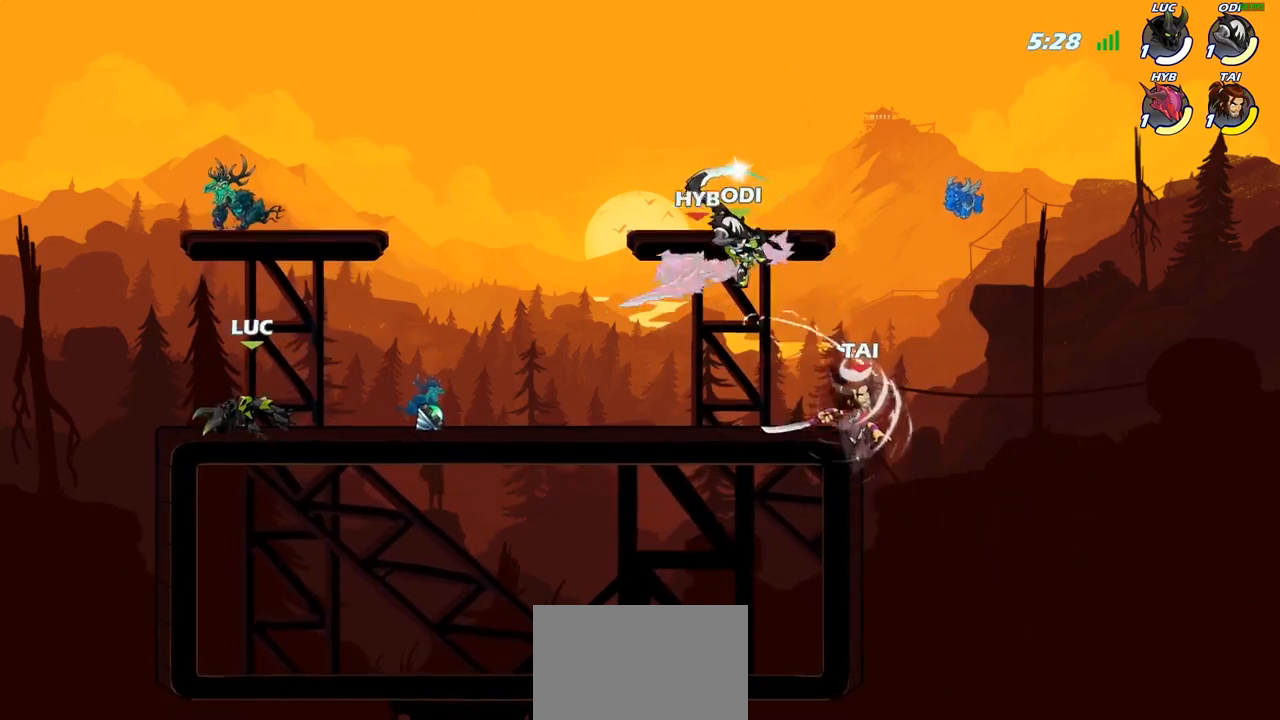
{"buttons": [], "left_stick": "up", "right_stick": "center", "events": [[33, "R2", "down"], [150, "R2", "up"], [183, "left_stick", "up-left"], [267, "R1", "down"], [300, "CROSS", "down"], [383, "R1", "up"], [450, "CROSS", "up"], [500, "left_stick", "up"]]}
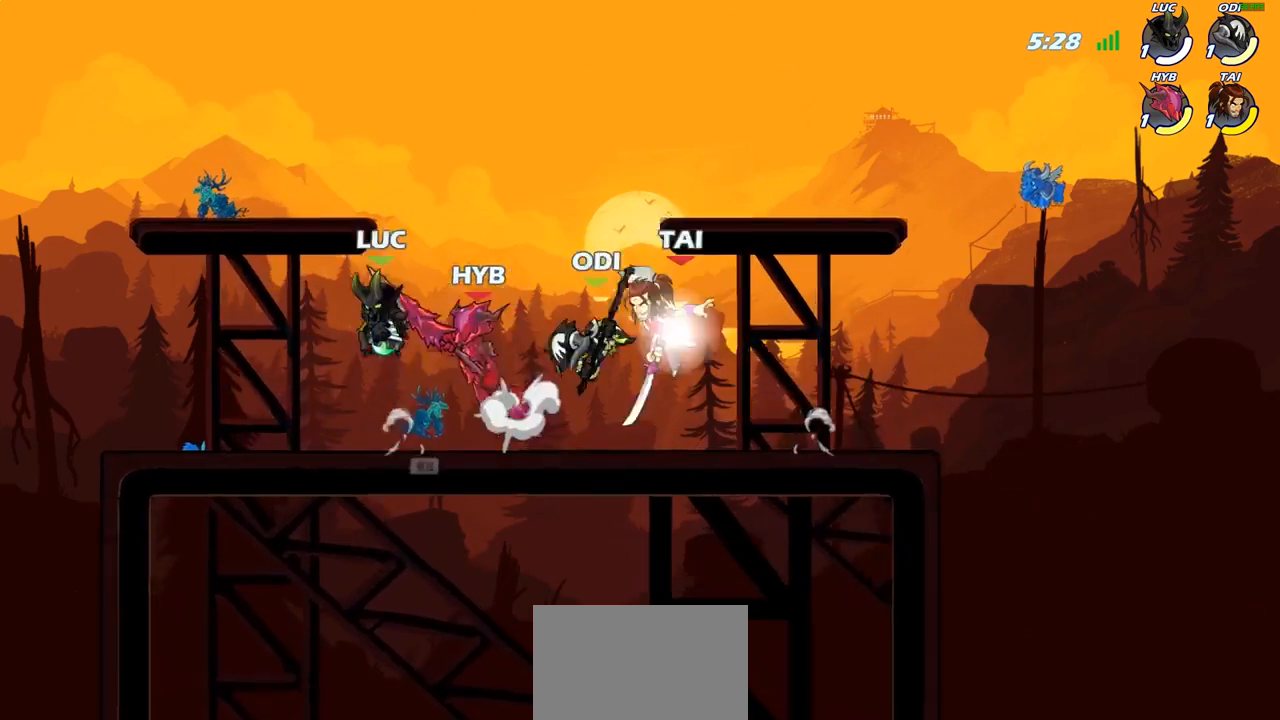
{"buttons": [], "left_stick": "center", "right_stick": "center", "events": [[17, "left_stick", "up-right"], [33, "CROSS", "down"], [117, "CROSS", "up"], [133, "R1", "down"], [133, "left_stick", "down"], [233, "R1", "up"], [267, "left_stick", "center"]]}
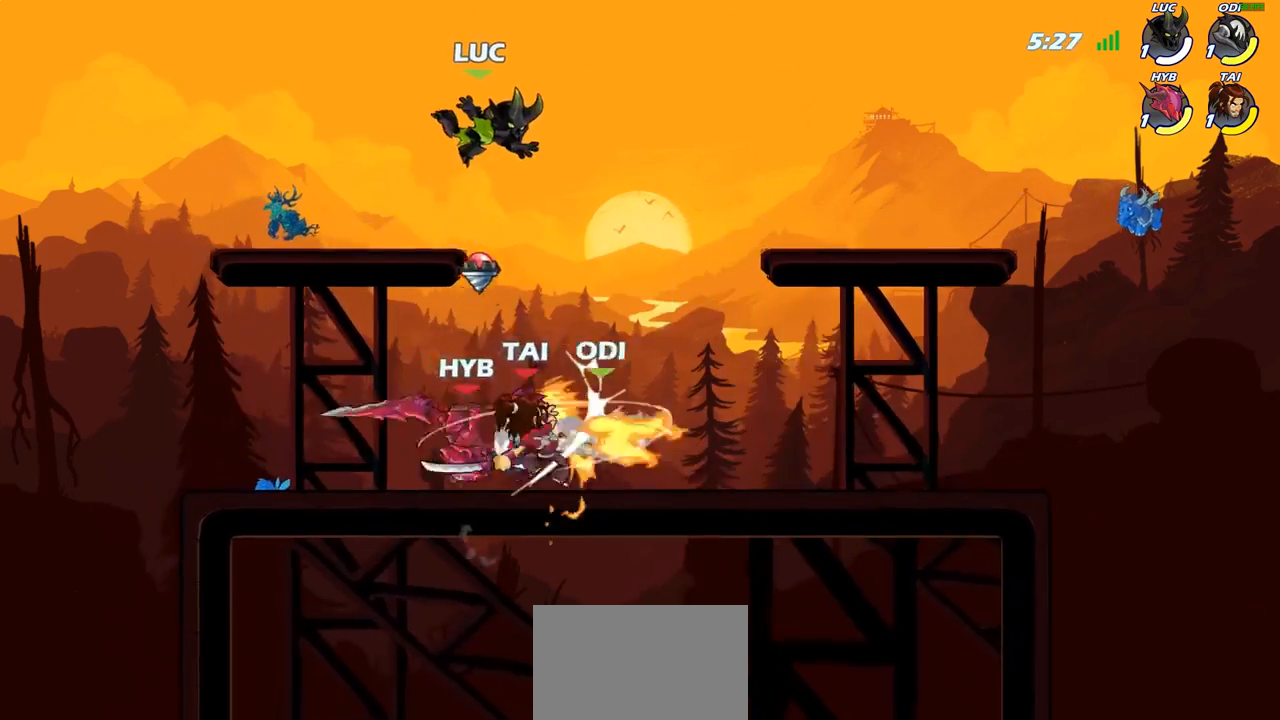
{"buttons": [], "left_stick": "left", "right_stick": "center", "events": [[67, "left_stick", "left"], [233, "left_stick", "down-left"], [467, "left_stick", "left"]]}
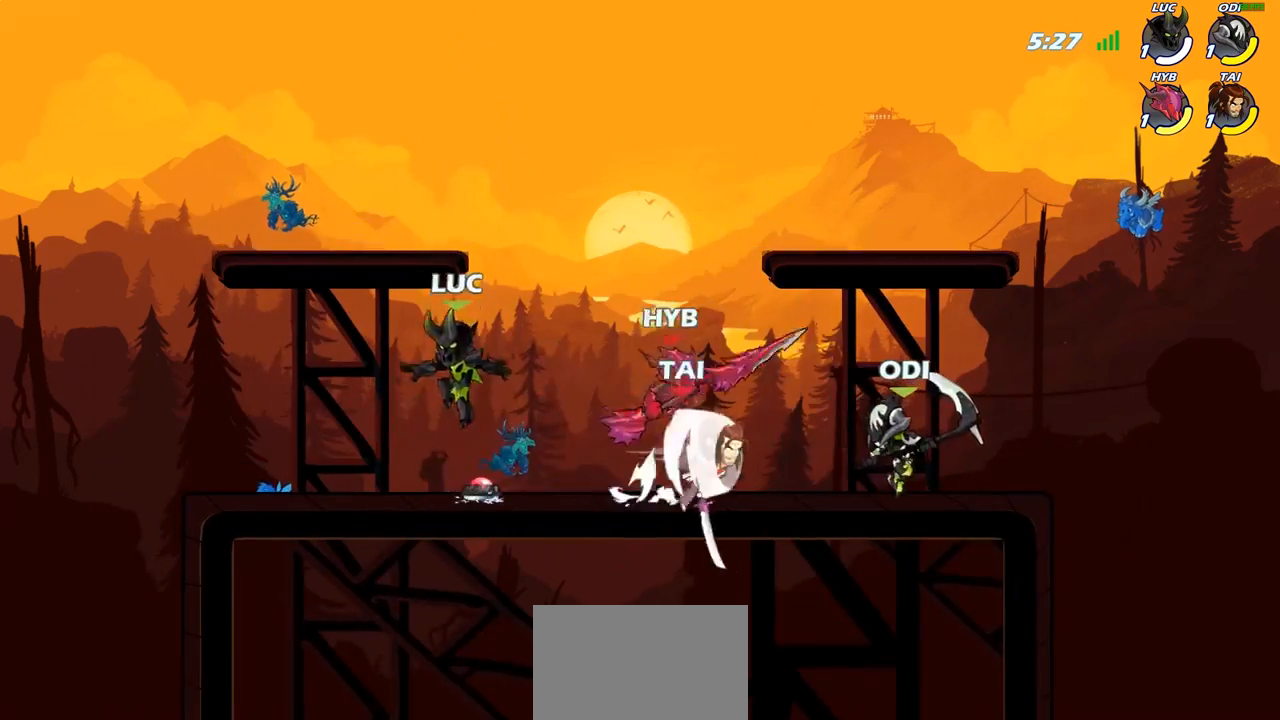
{"buttons": [], "left_stick": "right", "right_stick": "center", "events": [[100, "R2", "down"], [250, "R2", "up"], [250, "left_stick", "right"]]}
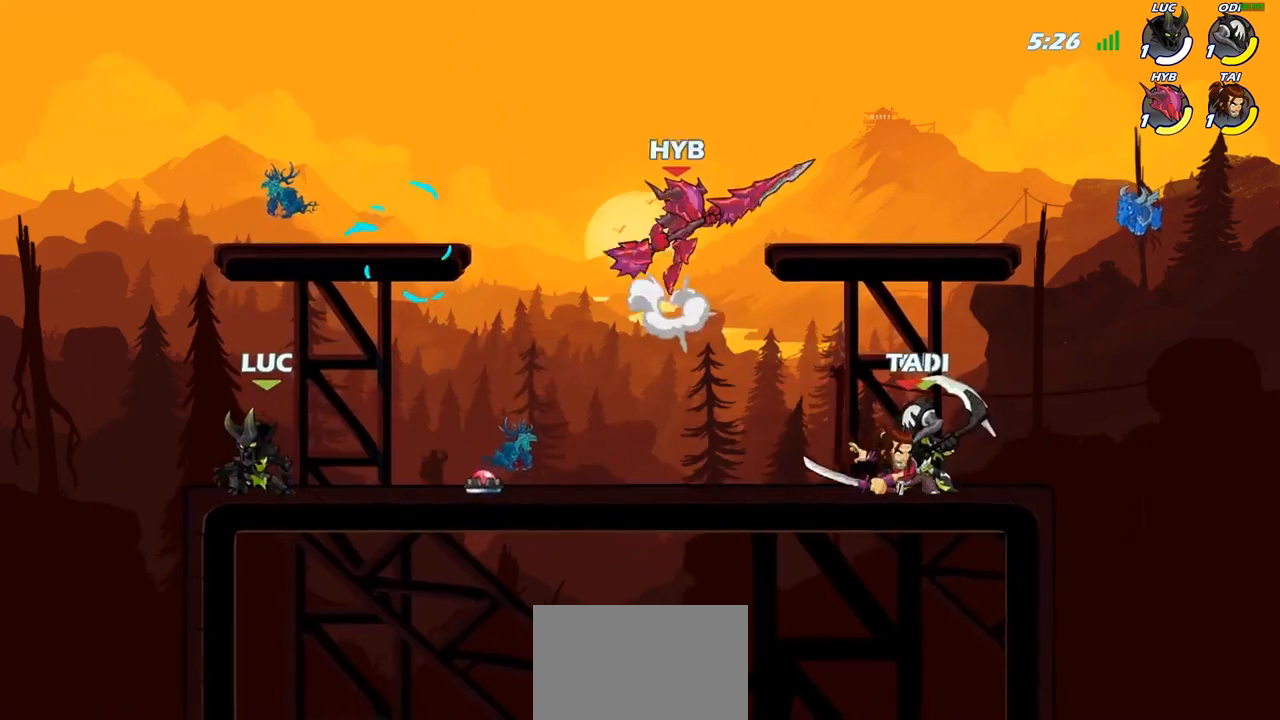
{"buttons": ["CROSS"], "left_stick": "up-right", "right_stick": "center", "events": [[167, "left_stick", "up-left"], [333, "left_stick", "right"], [417, "left_stick", "up-right"], [433, "CROSS", "down"]]}
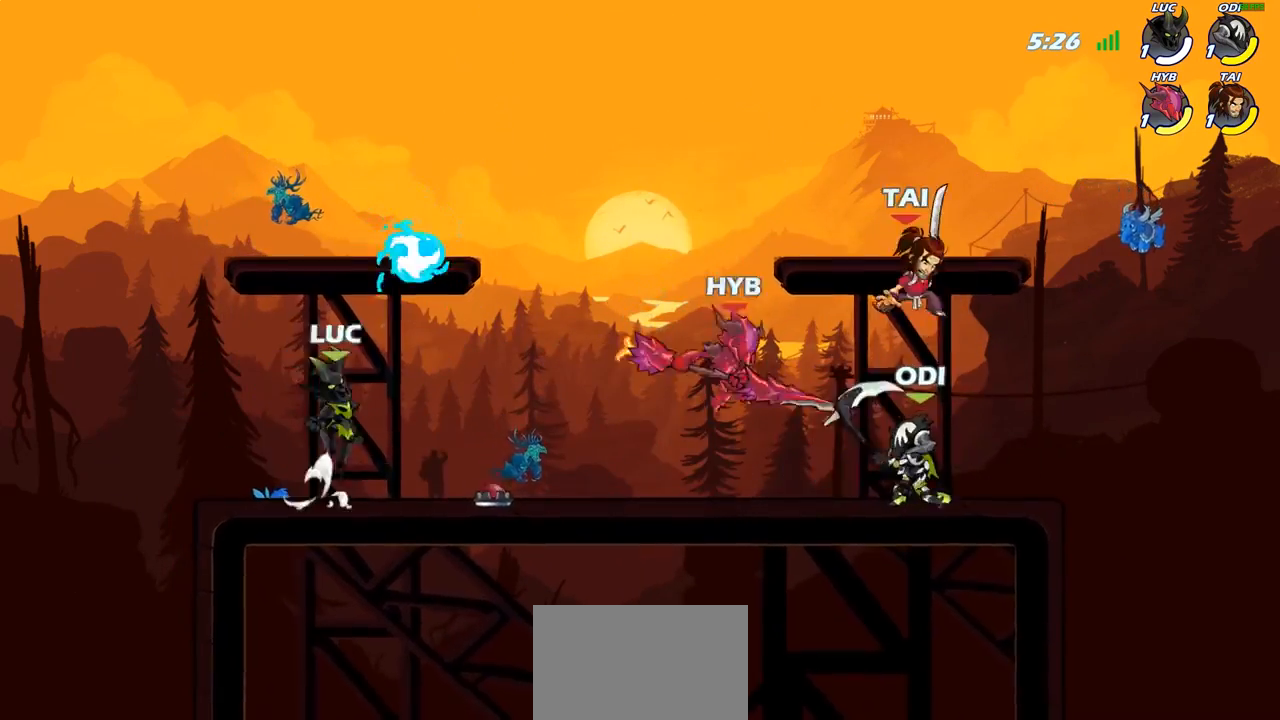
{"buttons": [], "left_stick": "down-left", "right_stick": "center", "events": [[67, "CROSS", "up"], [117, "left_stick", "up-left"], [200, "R1", "down"], [267, "left_stick", "down-left"], [300, "R1", "up"]]}
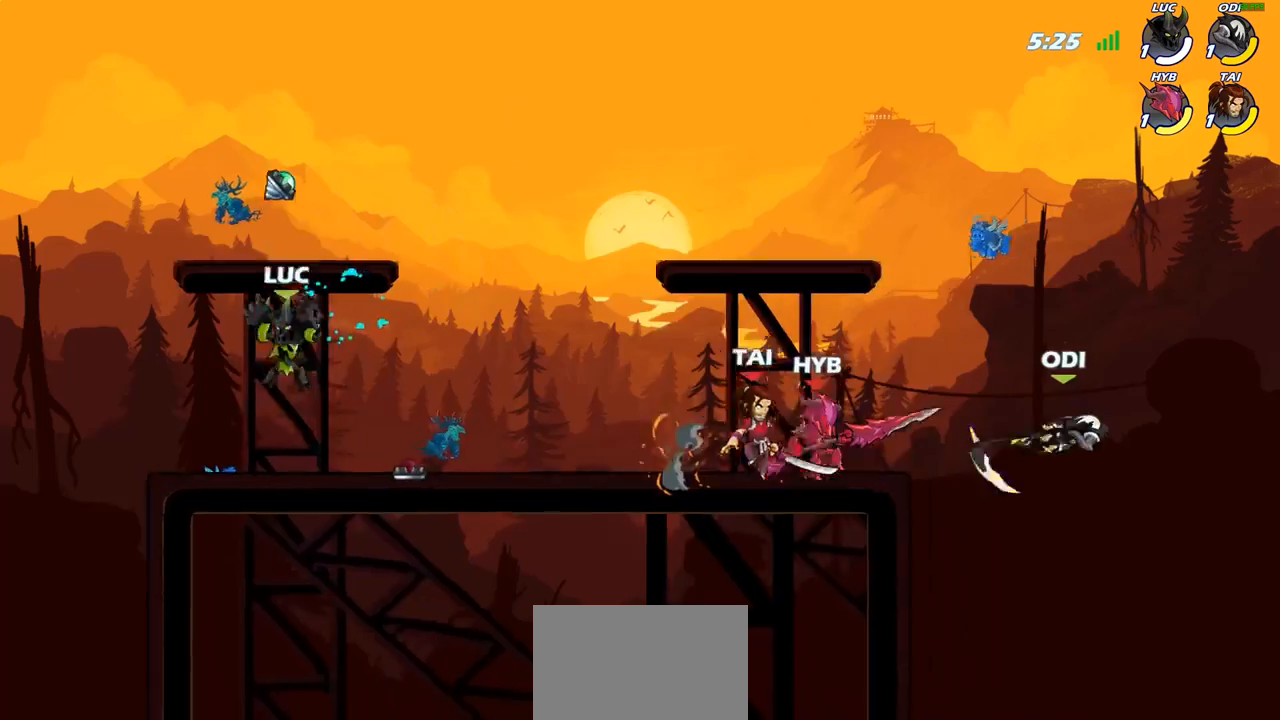
{"buttons": [], "left_stick": "down-right", "right_stick": "center", "events": [[33, "left_stick", "down-right"], [100, "left_stick", "right"], [183, "CROSS", "down"], [183, "R2", "down"], [283, "R2", "up"], [300, "CROSS", "up"], [450, "left_stick", "down-right"]]}
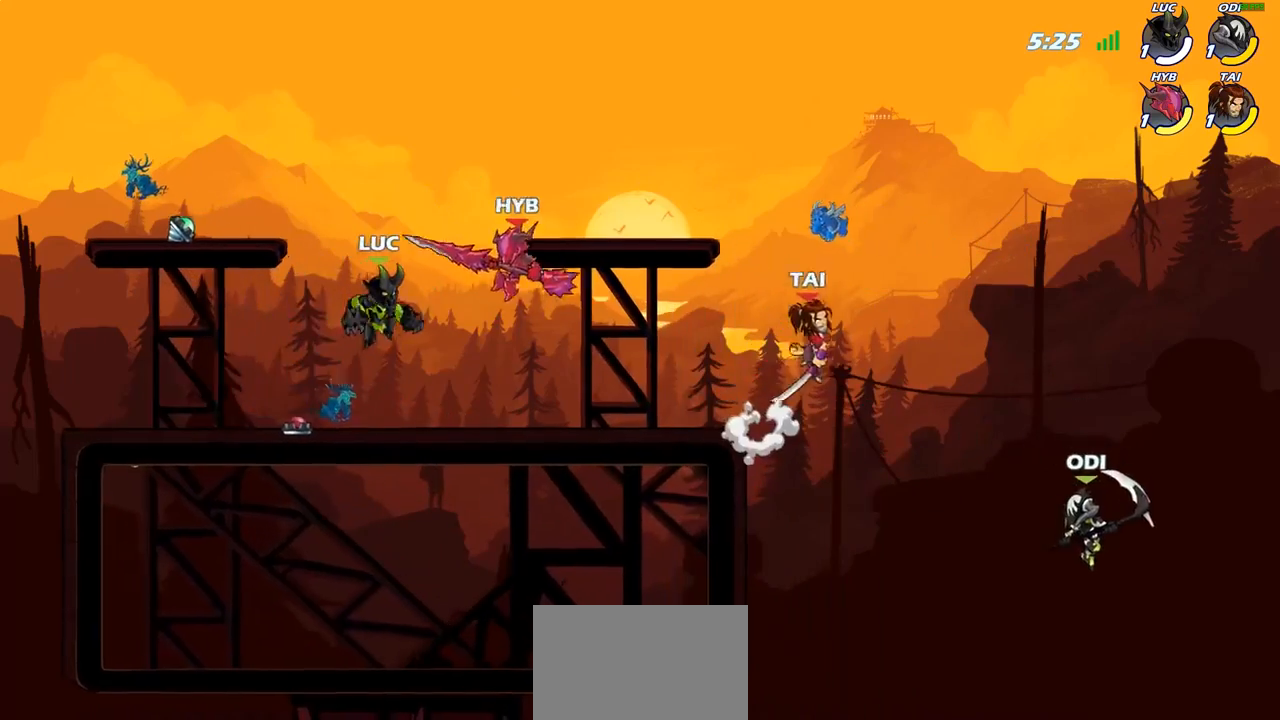
{"buttons": [], "left_stick": "center", "right_stick": "center", "events": [[83, "SQUARE", "down"], [117, "left_stick", "center"], [167, "SQUARE", "up"], [383, "left_stick", "right"], [500, "left_stick", "center"]]}
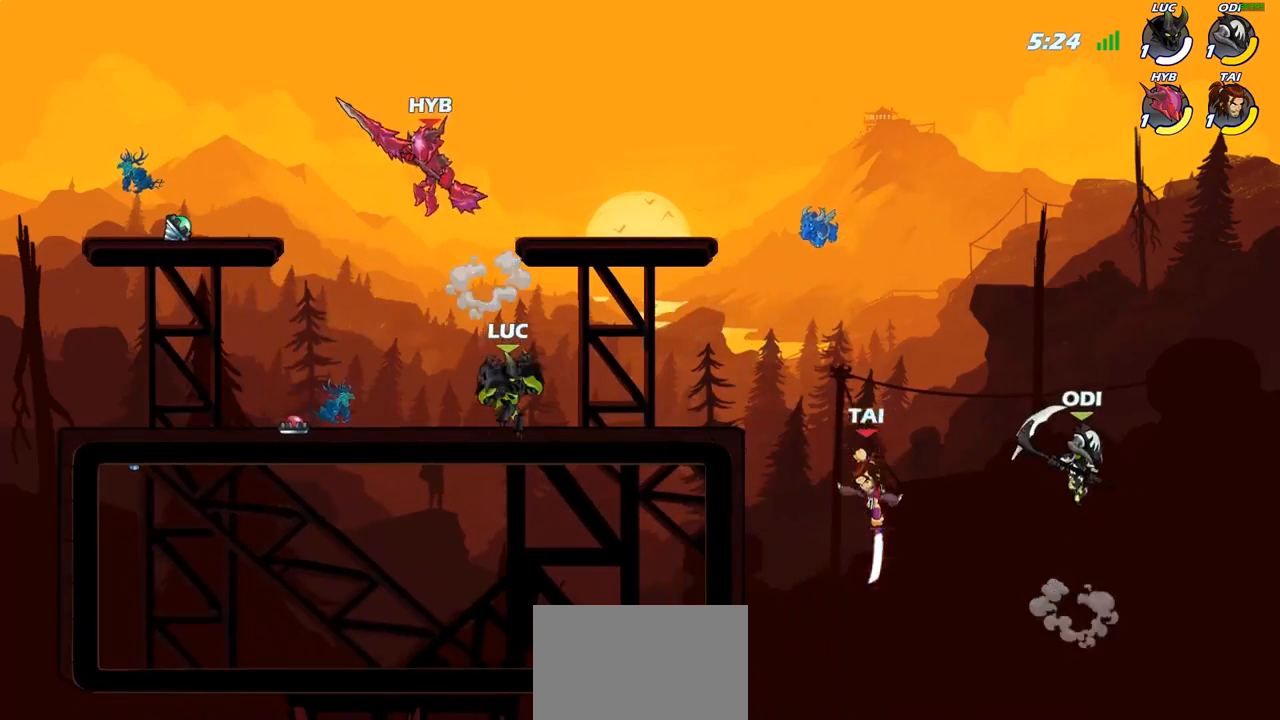
{"buttons": [], "left_stick": "down-right", "right_stick": "center", "events": [[33, "left_stick", "left"], [183, "CROSS", "down"], [217, "R2", "down"], [267, "left_stick", "up"], [367, "CROSS", "up"], [400, "left_stick", "right"], [467, "R2", "up"], [467, "left_stick", "down-right"]]}
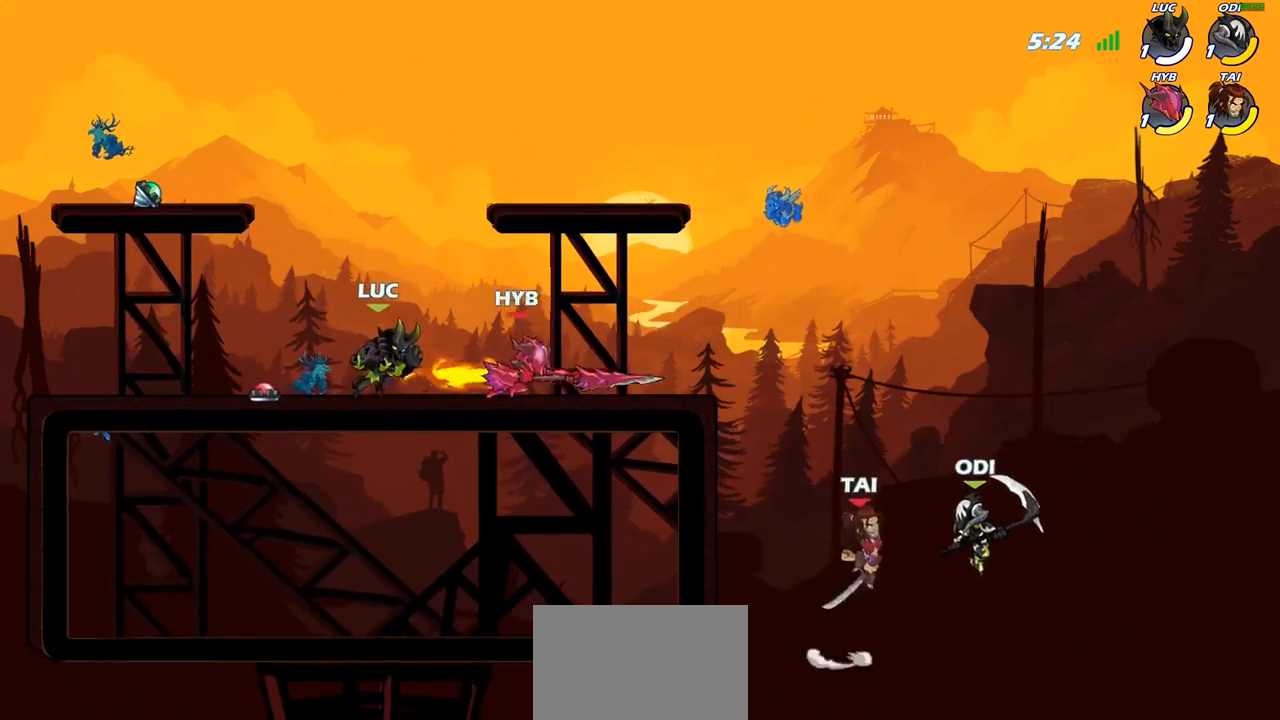
{"buttons": [], "left_stick": "right", "right_stick": "center", "events": [[100, "left_stick", "right"], [183, "R2", "down"], [300, "SQUARE", "down"], [333, "R2", "up"], [433, "SQUARE", "up"]]}
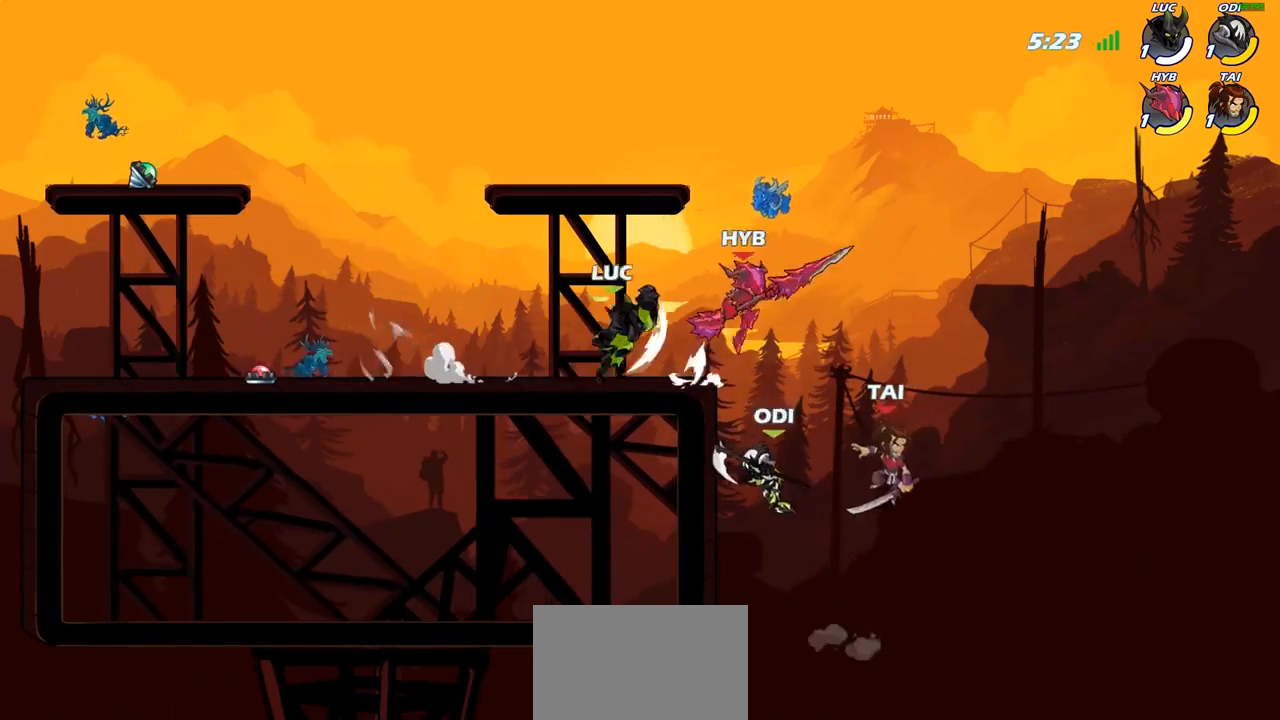
{"buttons": [], "left_stick": "center", "right_stick": "center", "events": [[317, "left_stick", "up-right"], [367, "left_stick", "center"], [400, "SQUARE", "down"], [483, "SQUARE", "up"]]}
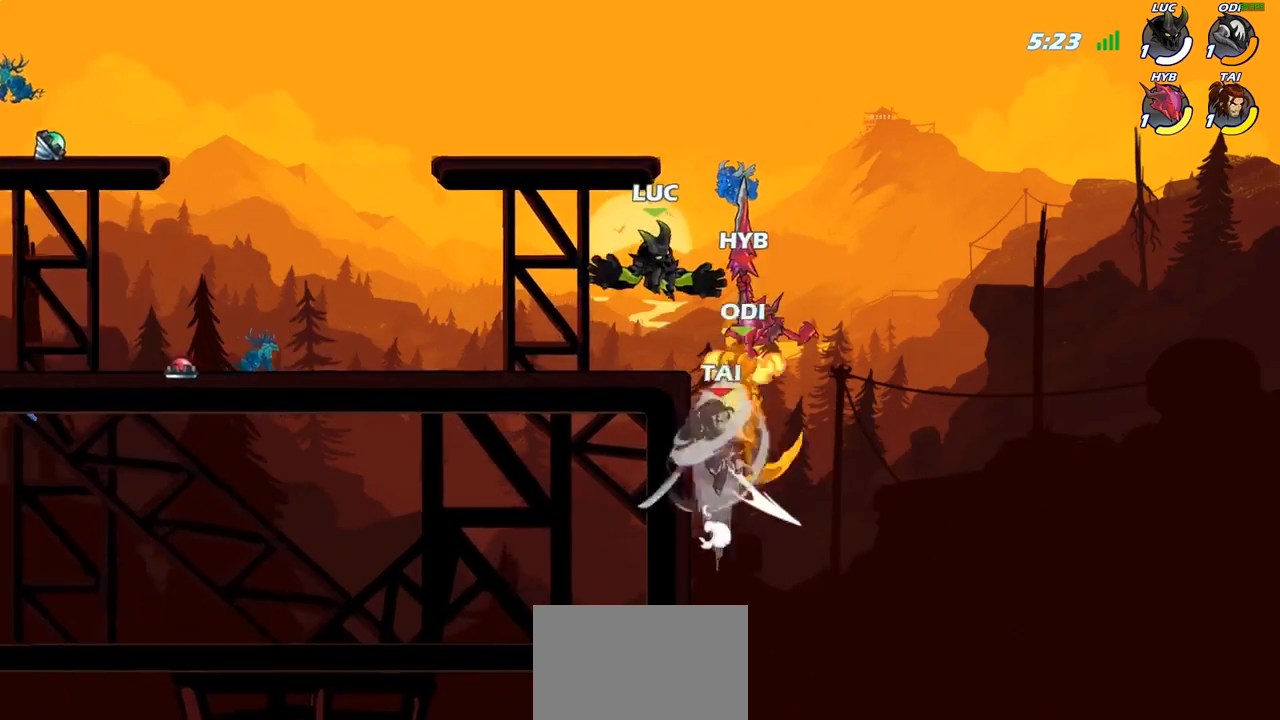
{"buttons": [], "left_stick": "down-right", "right_stick": "center", "events": [[217, "left_stick", "left"], [317, "left_stick", "center"], [500, "left_stick", "down-right"]]}
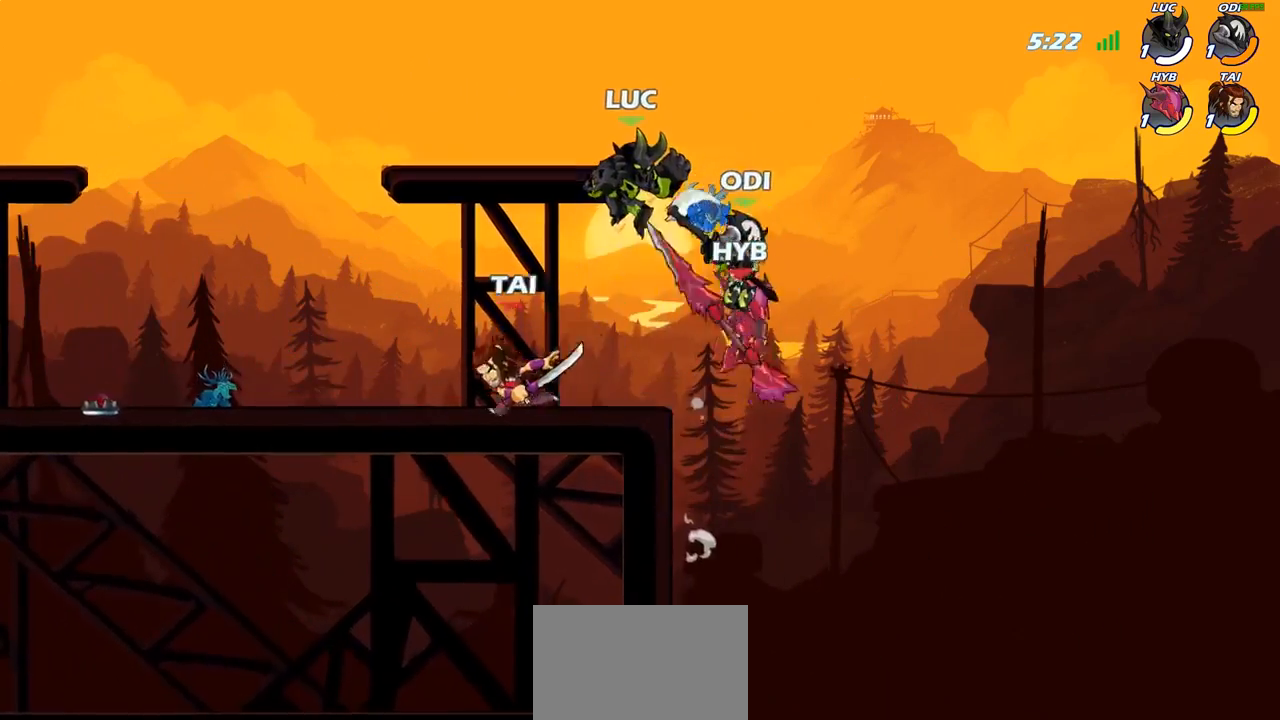
{"buttons": ["CIRCLE"], "left_stick": "down", "right_stick": "center", "events": [[17, "CROSS", "down"], [50, "left_stick", "down"], [83, "CIRCLE", "down"], [100, "CROSS", "up"]]}
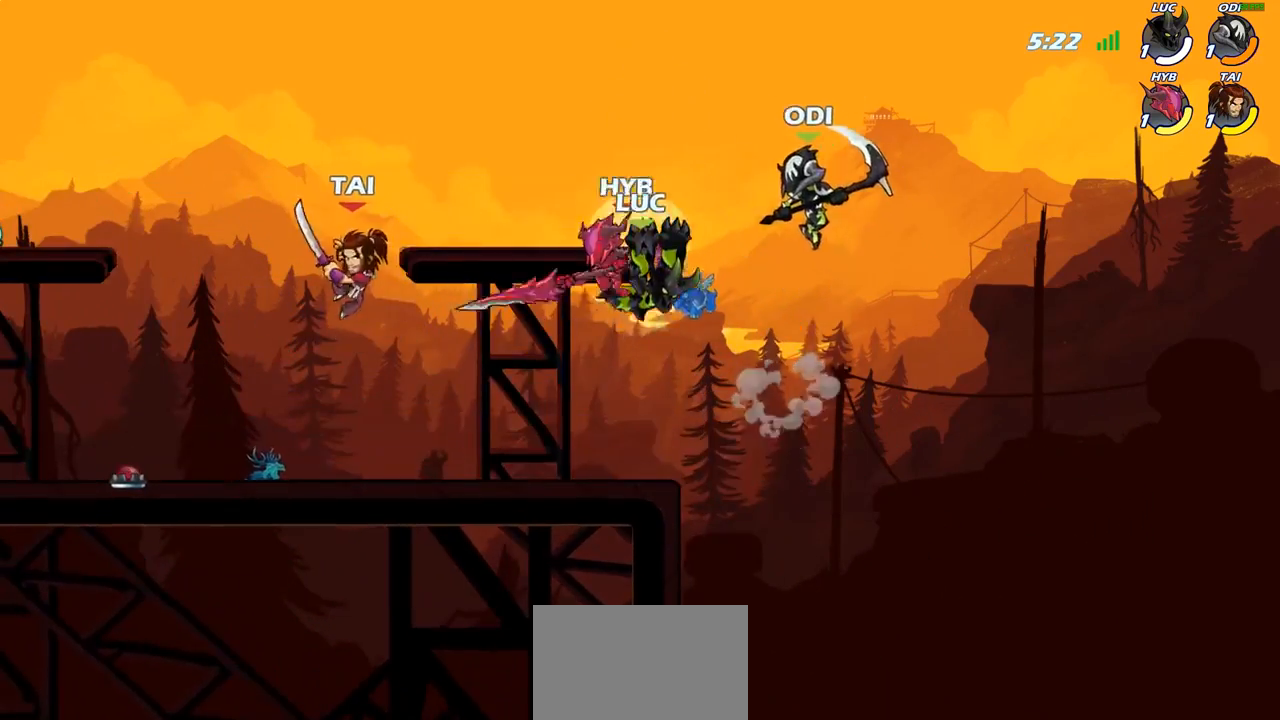
{"buttons": ["CROSS"], "left_stick": "up", "right_stick": "center", "events": [[50, "CIRCLE", "up"], [50, "left_stick", "center"], [350, "left_stick", "right"], [450, "CROSS", "down"], [500, "left_stick", "up"]]}
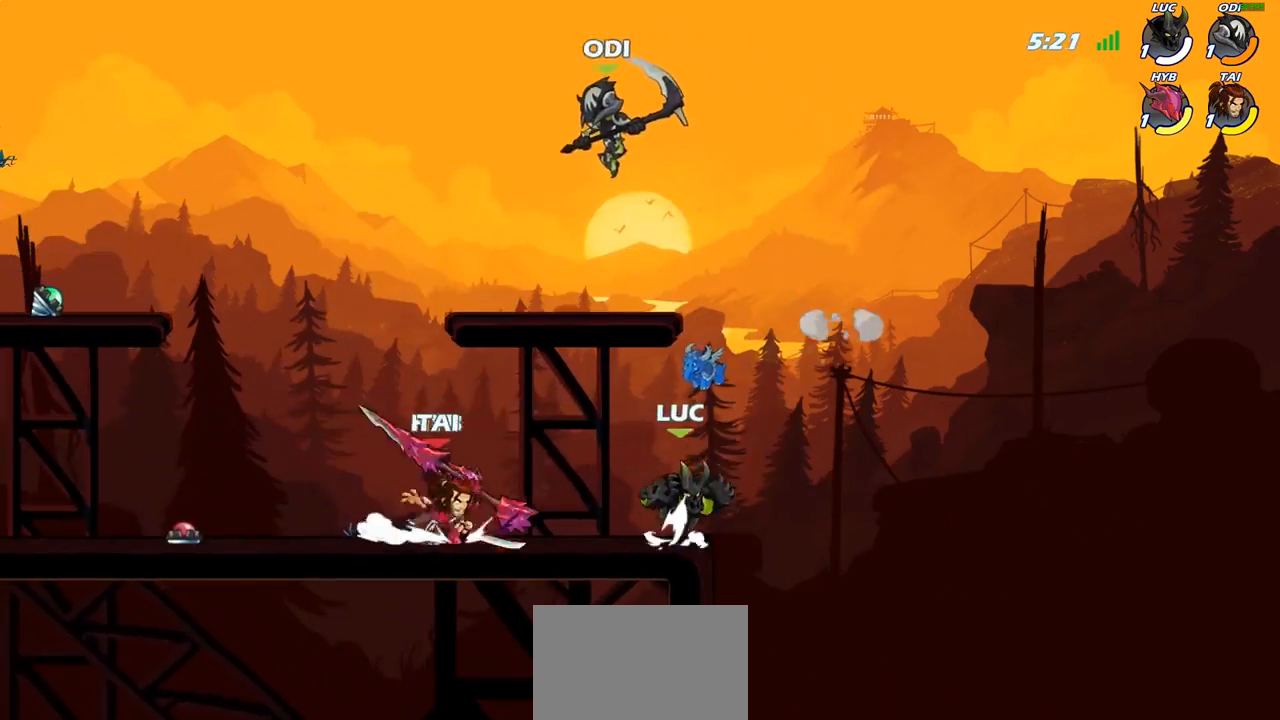
{"buttons": [], "left_stick": "center", "right_stick": "center", "events": [[67, "CROSS", "up"], [150, "left_stick", "left"], [217, "left_stick", "down-left"], [367, "SQUARE", "down"], [450, "left_stick", "center"], [467, "SQUARE", "up"]]}
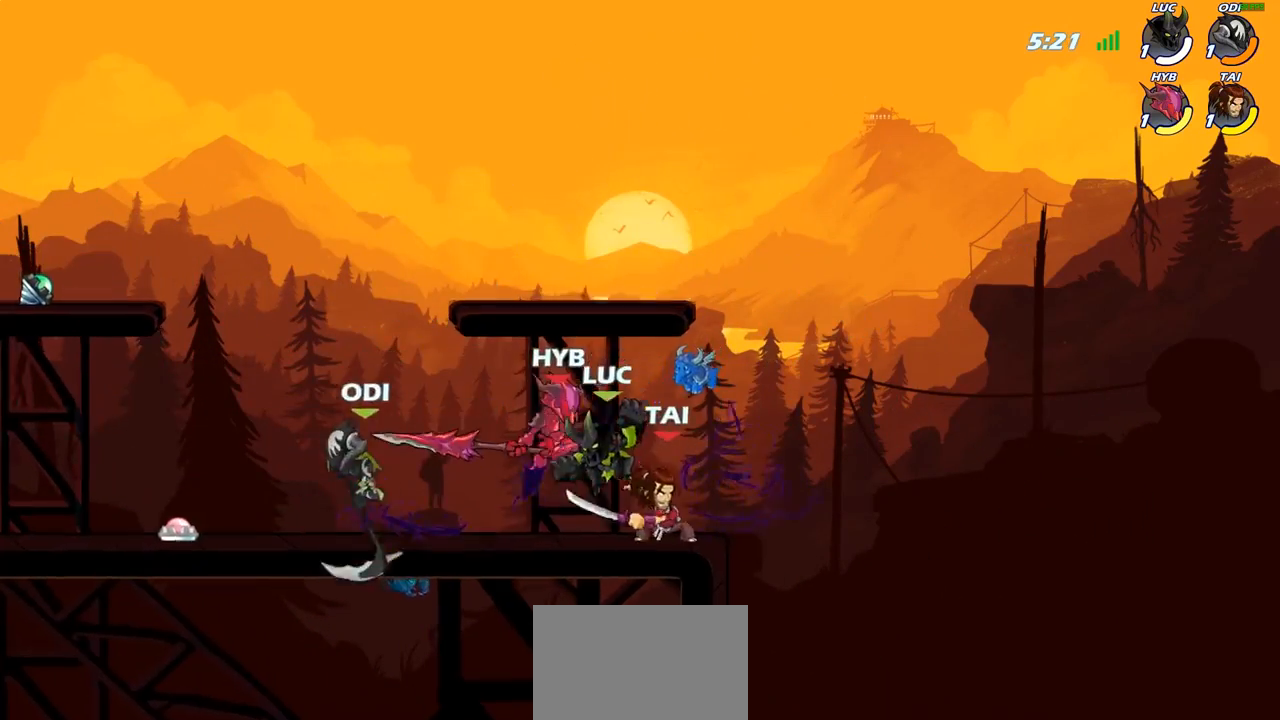
{"buttons": [], "left_stick": "center", "right_stick": "center", "events": []}
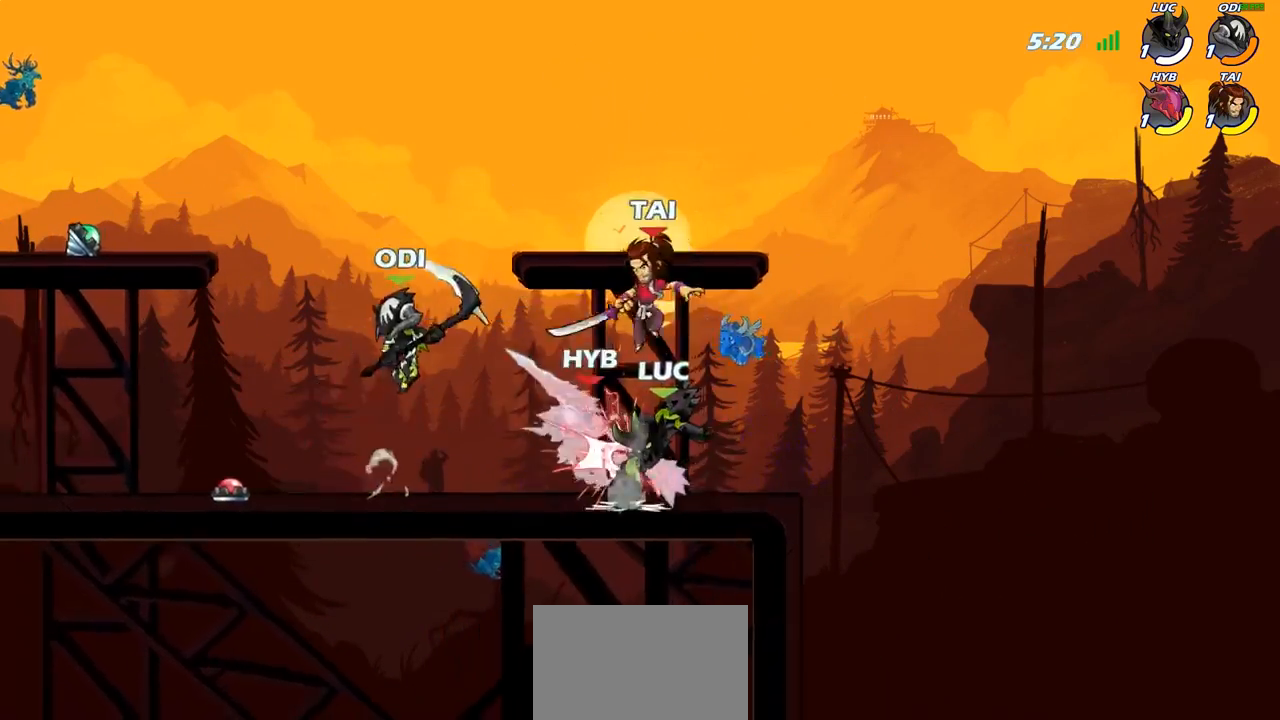
{"buttons": [], "left_stick": "center", "right_stick": "center", "events": [[117, "left_stick", "left"], [167, "SQUARE", "down"], [250, "SQUARE", "up"], [267, "left_stick", "center"]]}
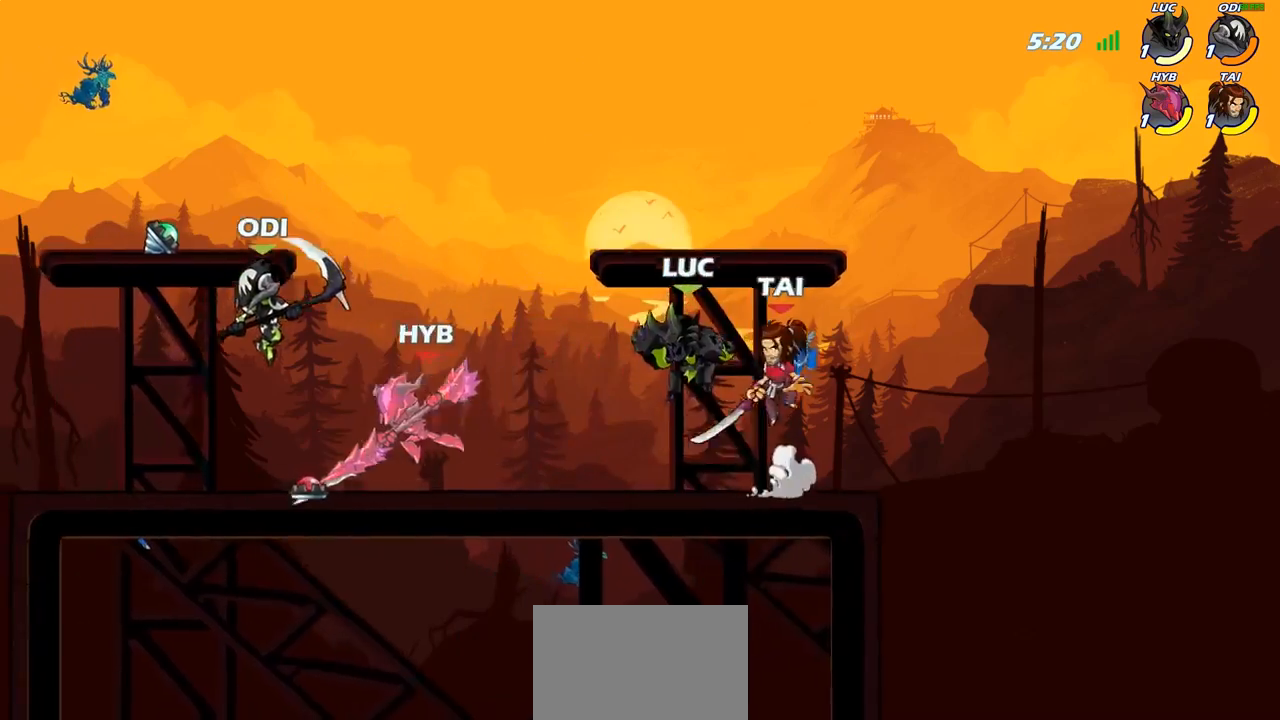
{"buttons": [], "left_stick": "center", "right_stick": "center", "events": [[167, "R2", "down"], [333, "left_stick", "right"], [367, "R2", "up"], [367, "SQUARE", "down"], [433, "left_stick", "center"], [483, "SQUARE", "up"]]}
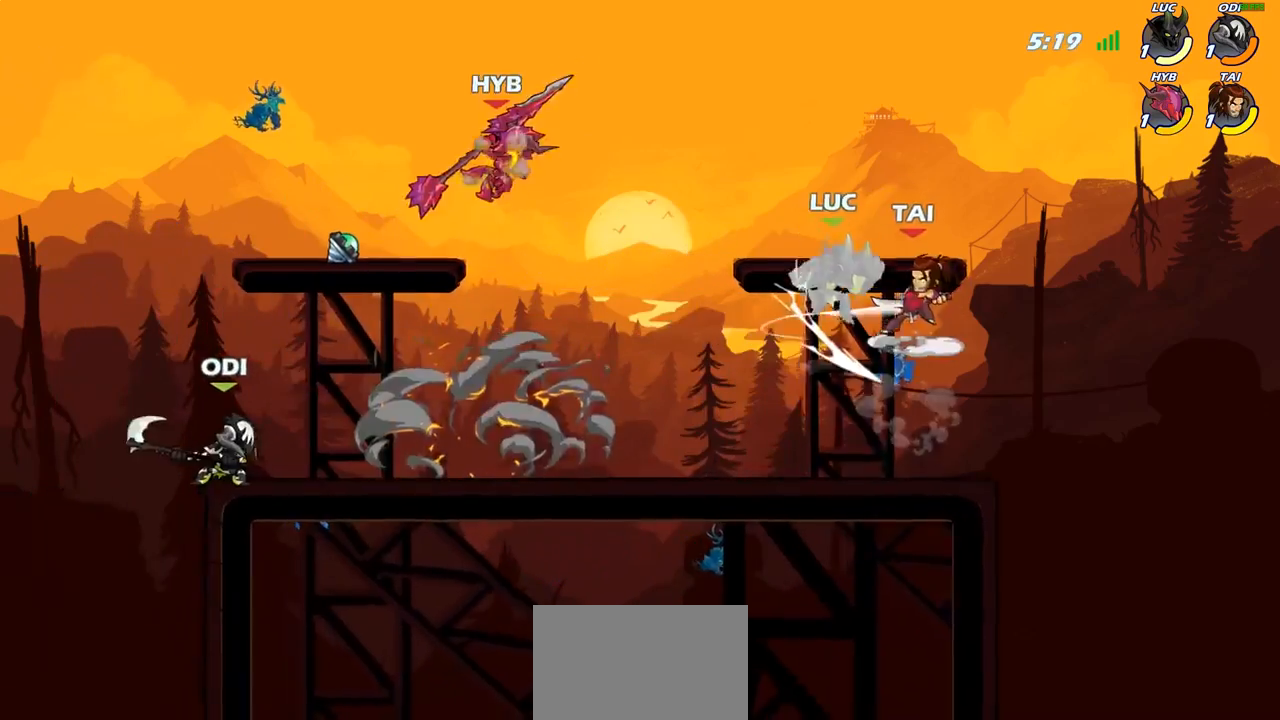
{"buttons": ["CROSS", "R2"], "left_stick": "down-left", "right_stick": "center", "events": [[317, "left_stick", "up-left"], [367, "CROSS", "down"], [400, "R2", "down"], [433, "left_stick", "down-left"]]}
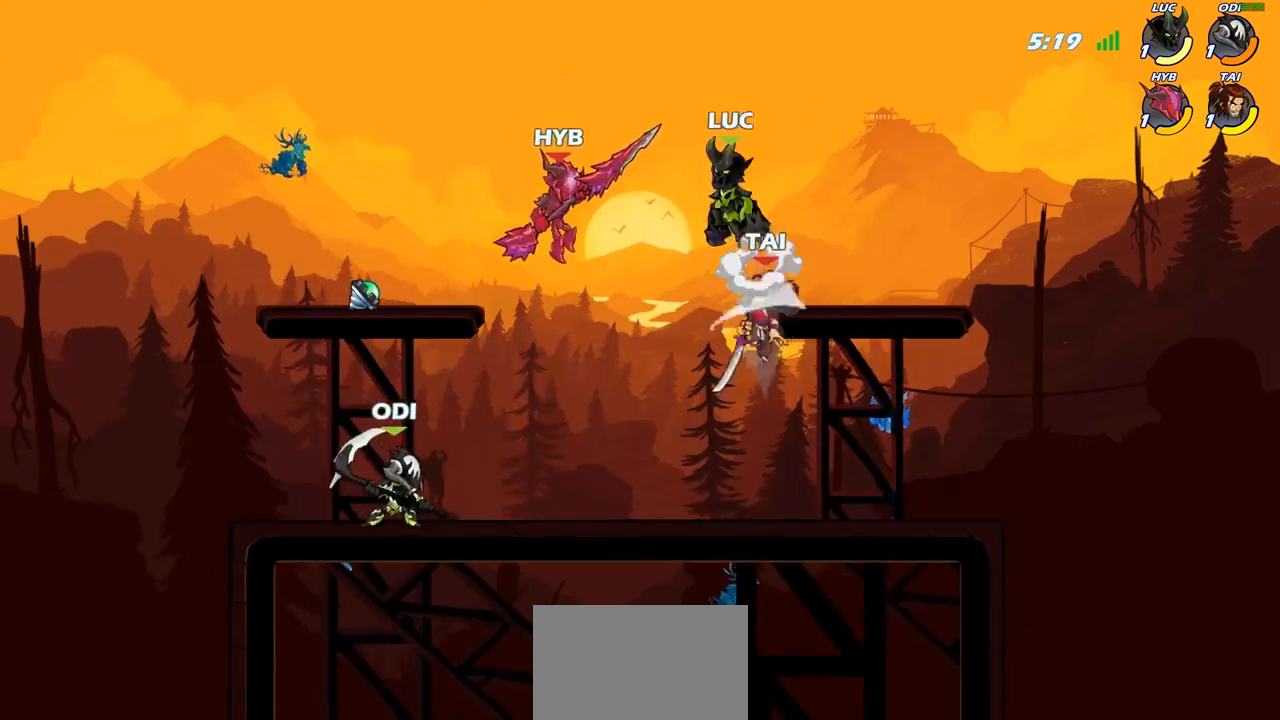
{"buttons": [], "left_stick": "up-right", "right_stick": "center", "events": [[117, "CROSS", "up"], [300, "R2", "up"], [300, "left_stick", "down-right"], [383, "SQUARE", "down"], [417, "left_stick", "up-right"], [467, "SQUARE", "up"]]}
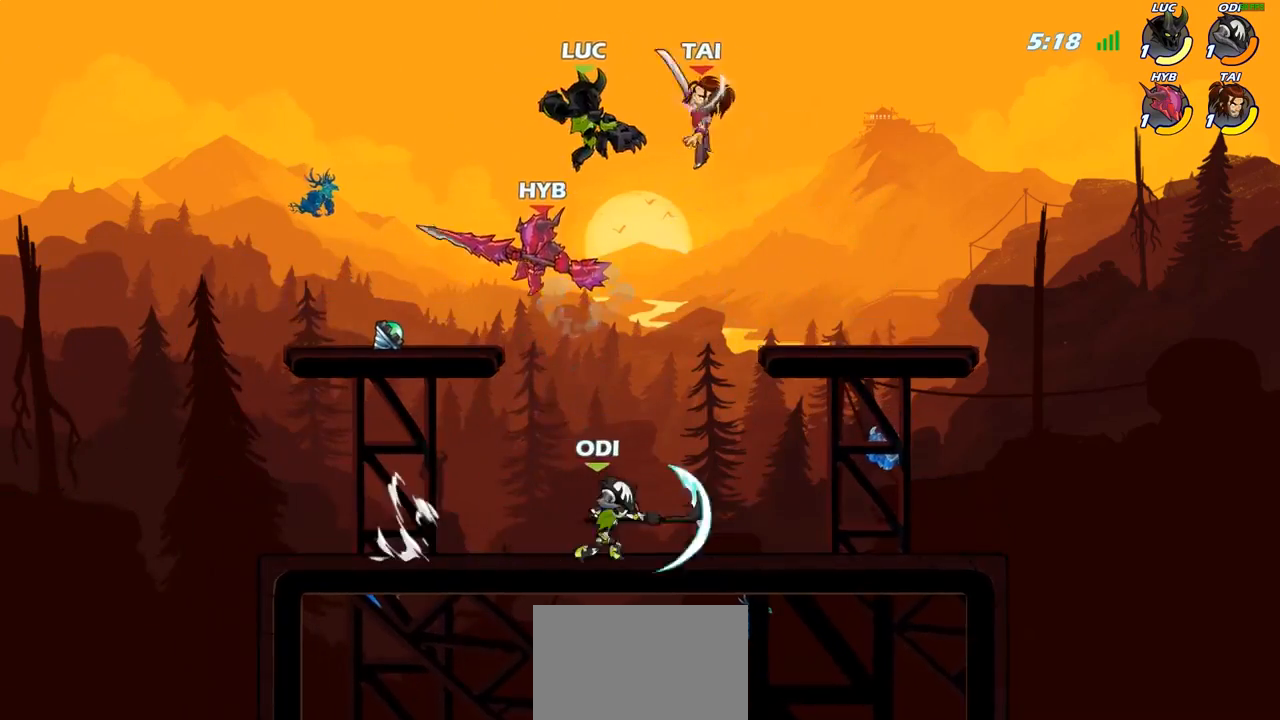
{"buttons": [], "left_stick": "right", "right_stick": "center", "events": [[50, "left_stick", "right"]]}
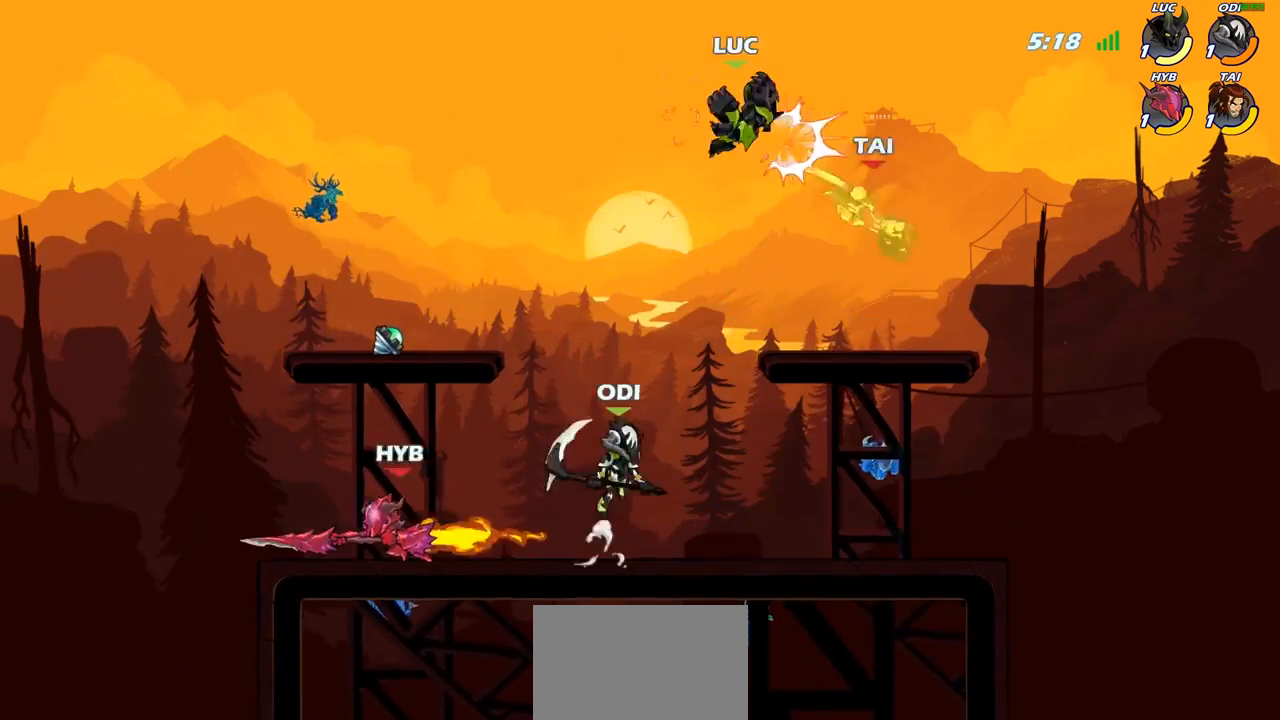
{"buttons": [], "left_stick": "center", "right_stick": "center", "events": [[83, "left_stick", "down"], [133, "left_stick", "down-left"], [383, "left_stick", "down-right"], [500, "left_stick", "center"]]}
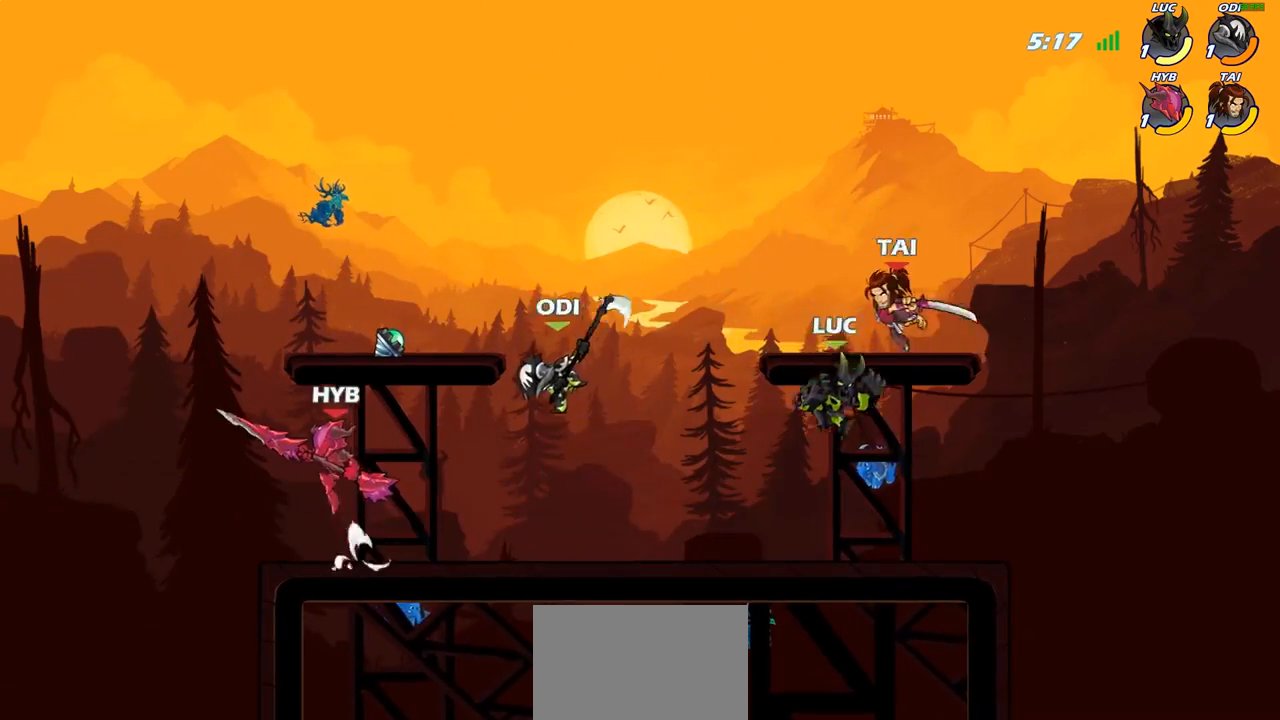
{"buttons": [], "left_stick": "left", "right_stick": "center", "events": [[17, "SQUARE", "down"], [100, "SQUARE", "up"], [400, "left_stick", "left"]]}
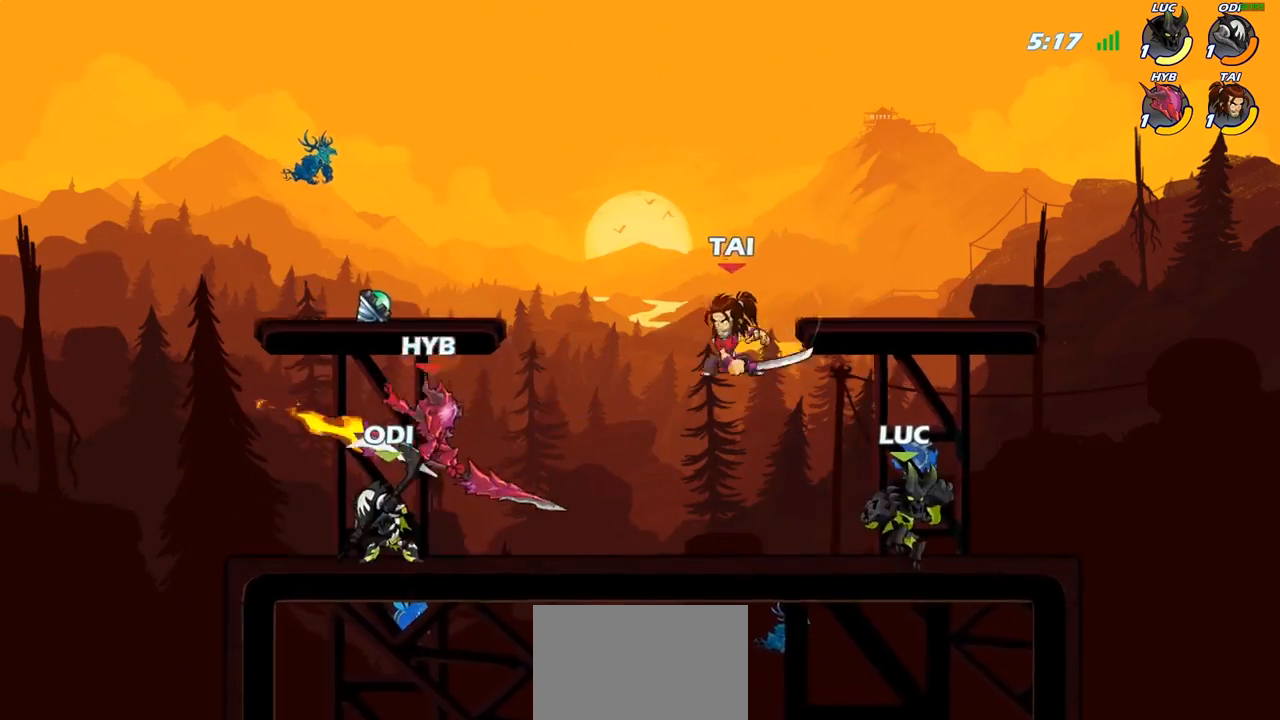
{"buttons": [], "left_stick": "center", "right_stick": "center", "events": [[100, "R2", "down"], [150, "SQUARE", "down"], [200, "R2", "up"], [233, "SQUARE", "up"], [233, "left_stick", "center"]]}